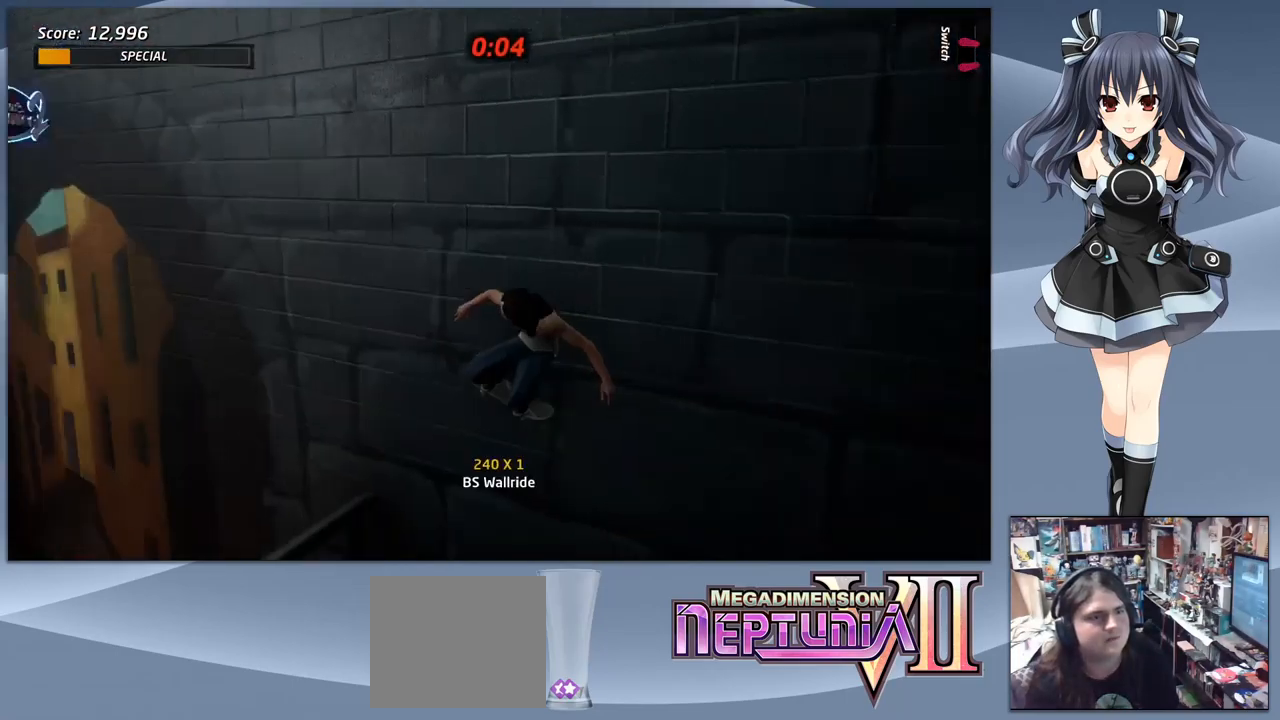
Gameplay with a controller (PlayStation layout); each line is a JSON object with the inputs held at the frame after it. "events" lists button and stick changes between this image and that frame as [ms after this image, input, new state], when the widget could be followed in between. Not read: left_stick.
{"buttons": [], "right_stick": "center", "events": [[133, "TRIANGLE", "up"], [167, "CROSS", "down"], [233, "DPAD_DOWN", "down"], [267, "CROSS", "up"], [333, "SQUARE", "down"], [400, "DPAD_DOWN", "up"], [433, "SQUARE", "up"]]}
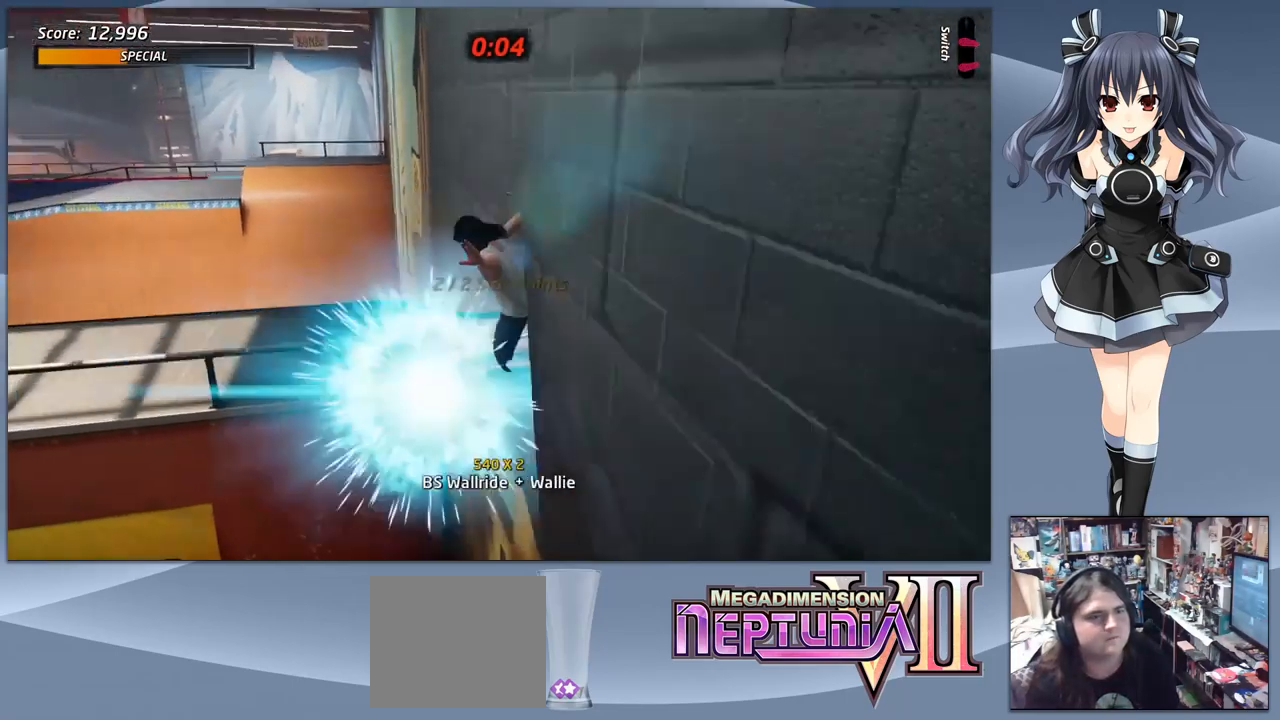
{"buttons": [], "right_stick": "center", "events": []}
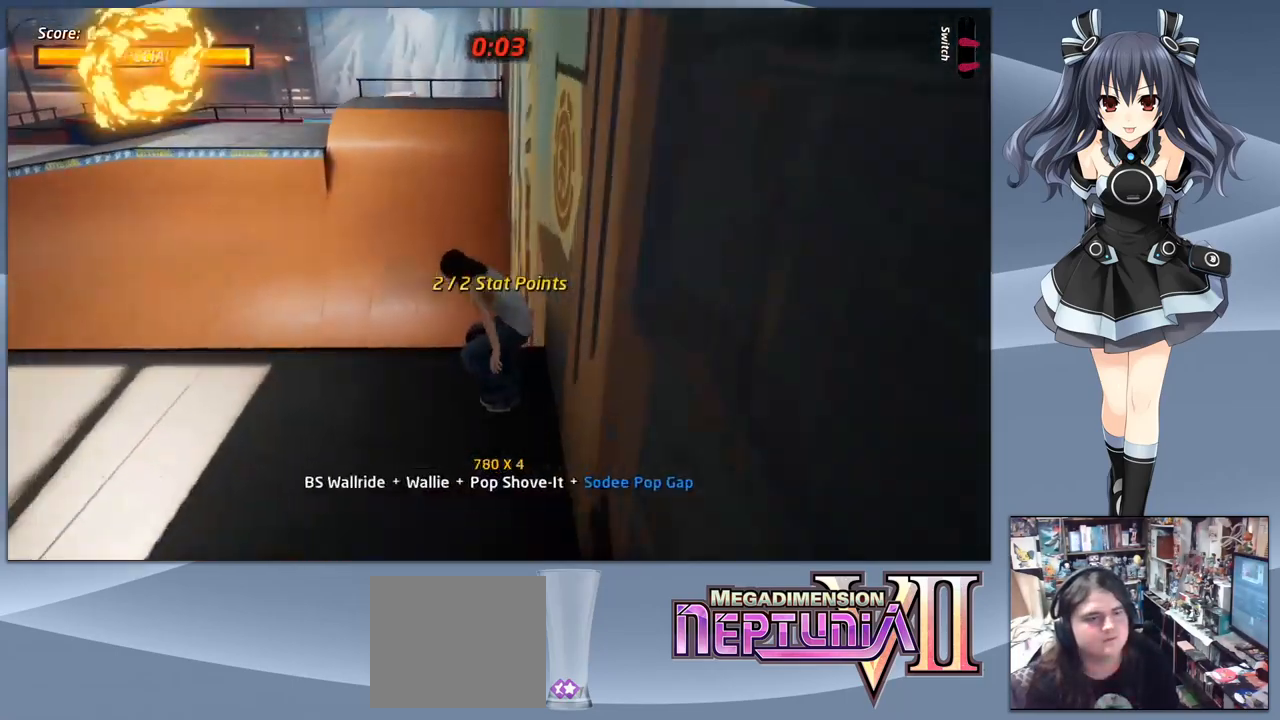
{"buttons": ["TRIANGLE"], "right_stick": "center", "events": [[100, "DPAD_LEFT", "down"], [167, "DPAD_DOWN", "down"], [267, "DPAD_LEFT", "up"], [267, "TRIANGLE", "down"], [333, "DPAD_DOWN", "up"]]}
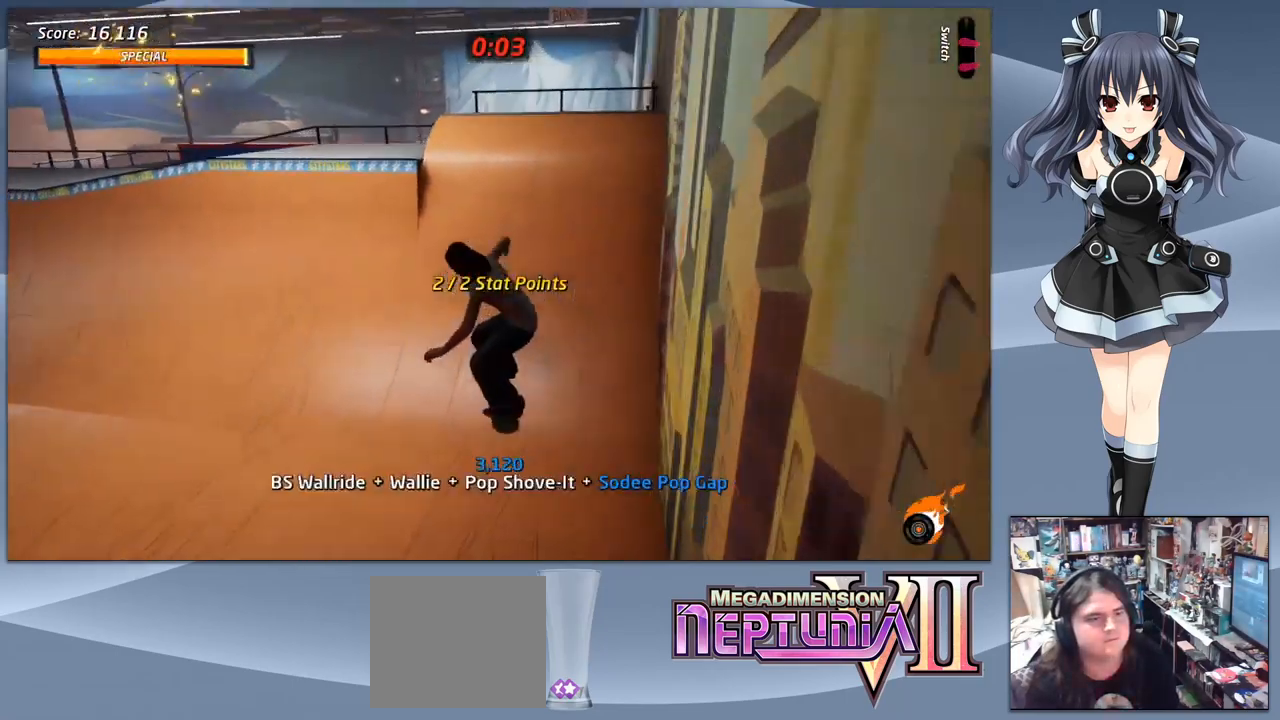
{"buttons": [], "right_stick": "center", "events": [[167, "TRIANGLE", "up"], [300, "DPAD_DOWN", "down"], [400, "DPAD_DOWN", "up"]]}
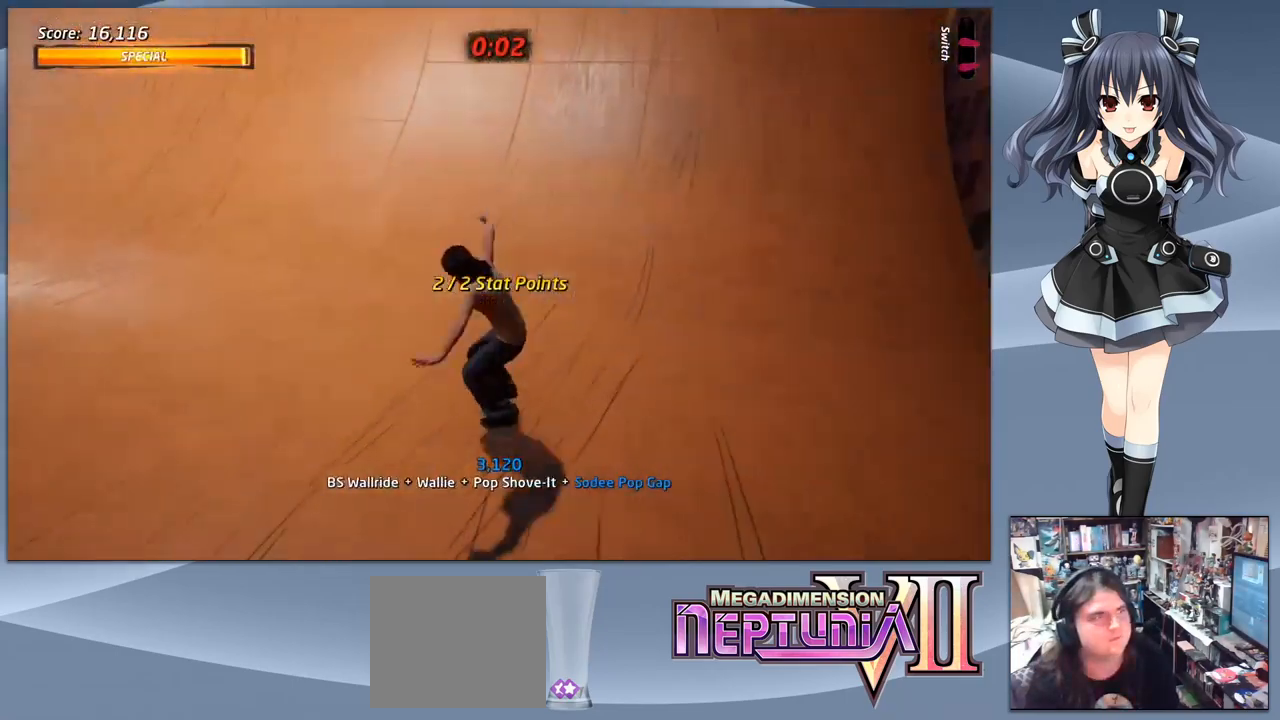
{"buttons": [], "right_stick": "center", "events": [[67, "DPAD_LEFT", "down"], [200, "DPAD_DOWN", "down"], [267, "DPAD_LEFT", "up"], [300, "DPAD_DOWN", "up"], [300, "START", "down"], [433, "START", "up"]]}
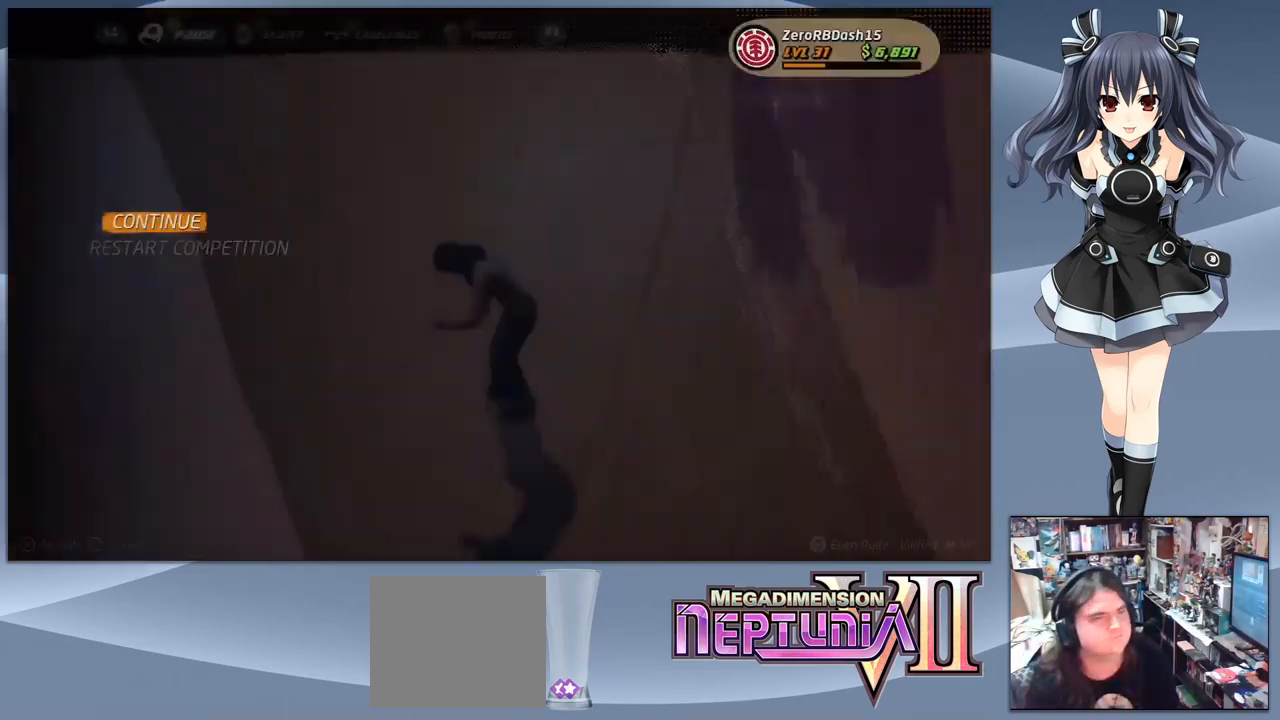
{"buttons": [], "right_stick": "center", "events": [[333, "DPAD_DOWN", "down"], [400, "DPAD_DOWN", "up"]]}
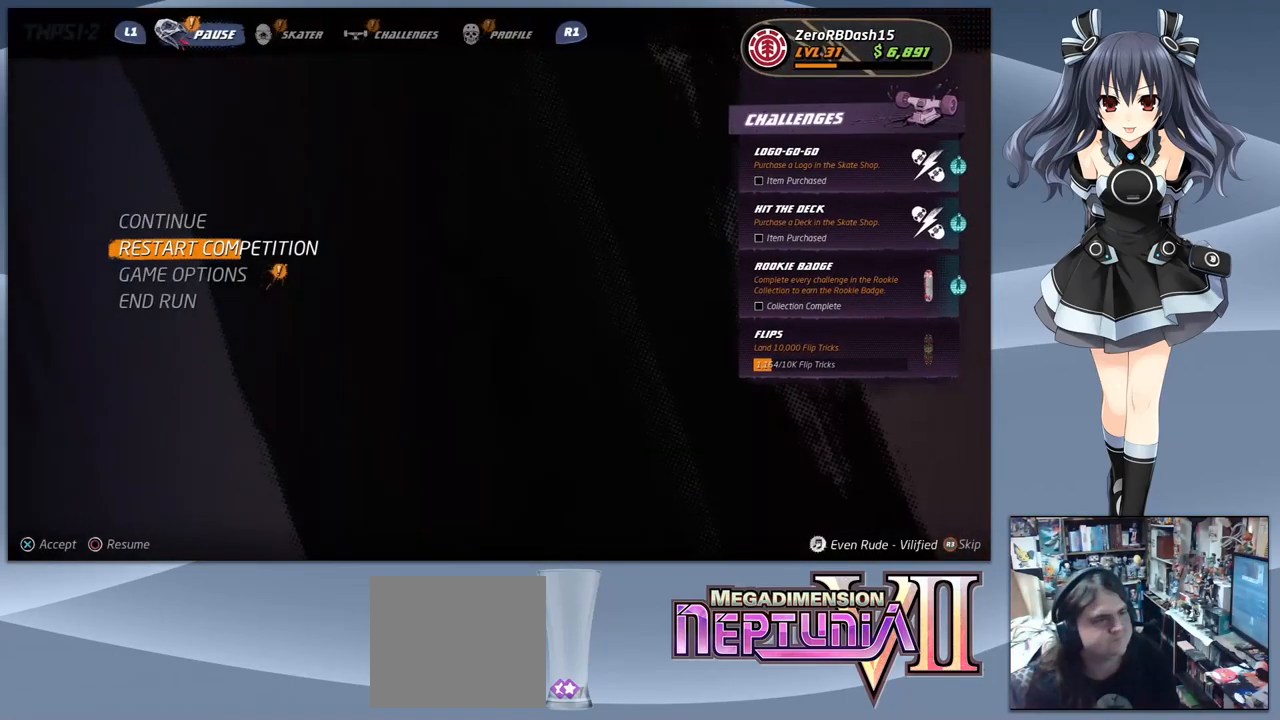
{"buttons": ["CROSS"], "right_stick": "center", "events": [[67, "DPAD_DOWN", "down"], [166, "DPAD_DOWN", "up"], [233, "DPAD_DOWN", "down"], [333, "DPAD_DOWN", "up"], [400, "CROSS", "down"]]}
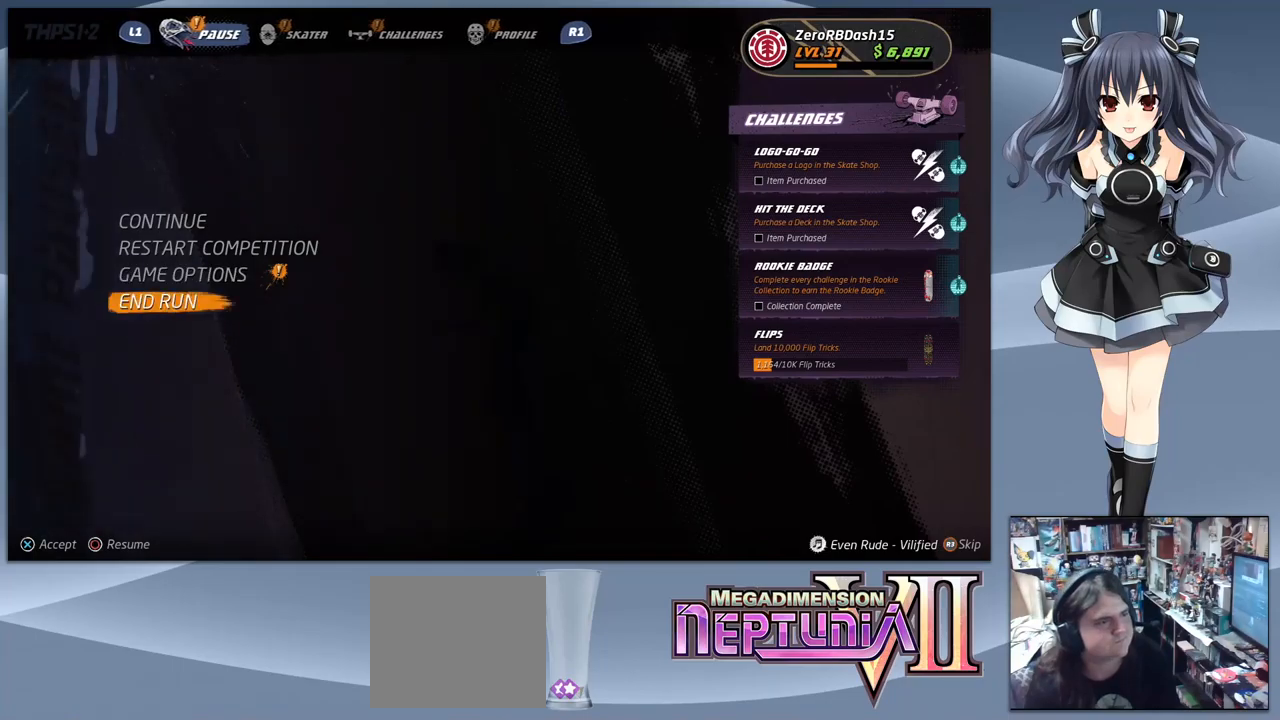
{"buttons": ["CROSS"], "right_stick": "center", "events": [[33, "CROSS", "up"], [466, "CROSS", "down"]]}
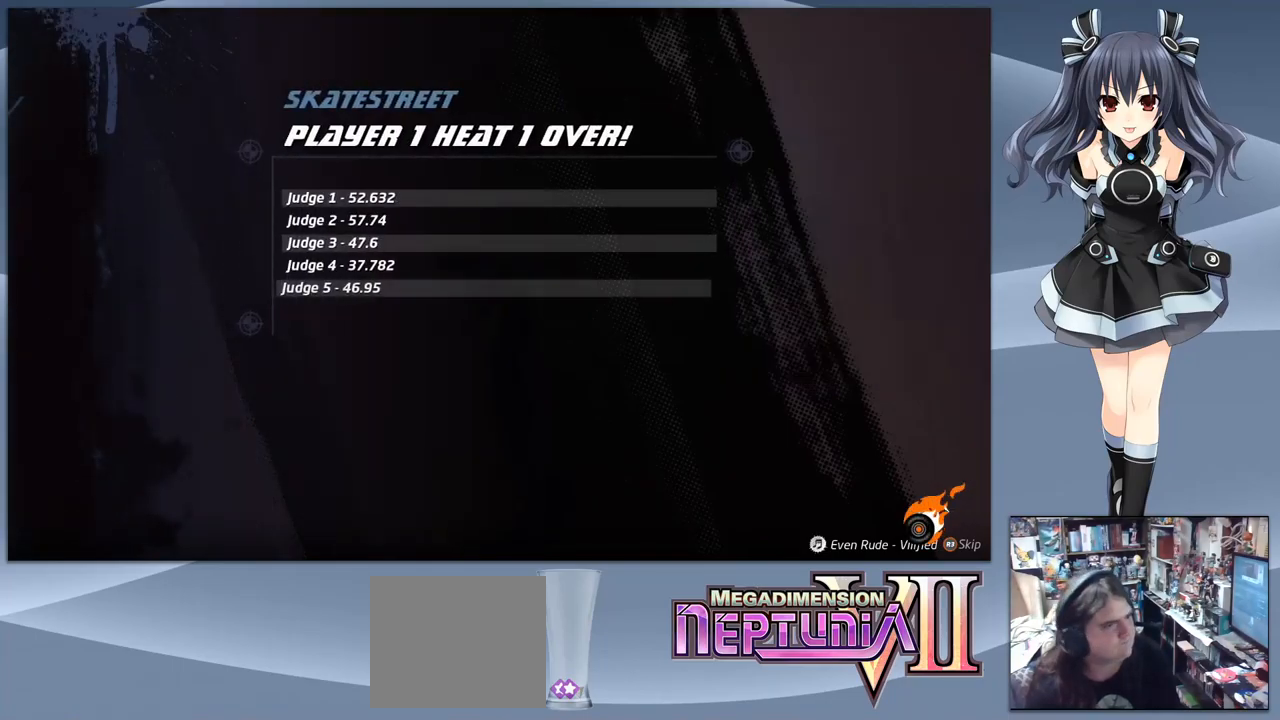
{"buttons": [], "right_stick": "center", "events": [[66, "CROSS", "up"]]}
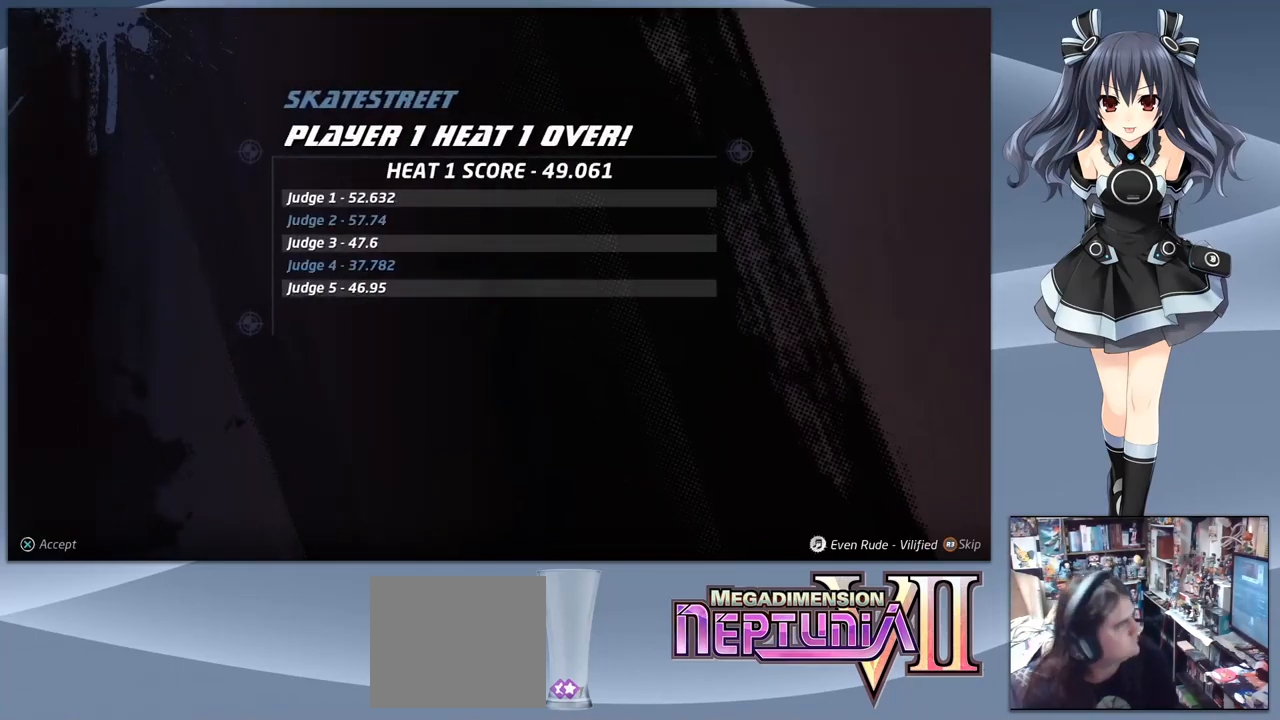
{"buttons": ["CROSS"], "right_stick": "center", "events": [[133, "CROSS", "down"], [233, "CROSS", "up"], [300, "CROSS", "down"], [400, "CROSS", "up"], [466, "CROSS", "down"]]}
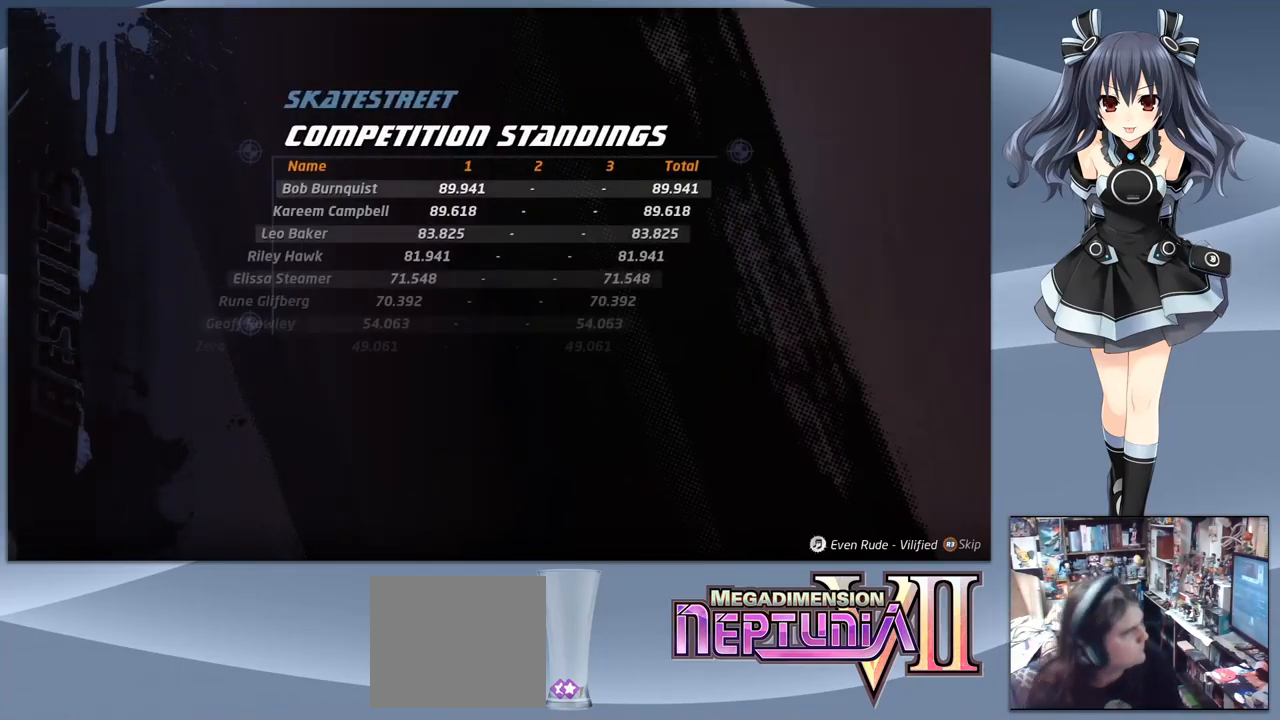
{"buttons": [], "right_stick": "center", "events": [[66, "CROSS", "up"], [166, "CROSS", "down"], [266, "CROSS", "up"], [333, "CROSS", "down"], [433, "CROSS", "up"]]}
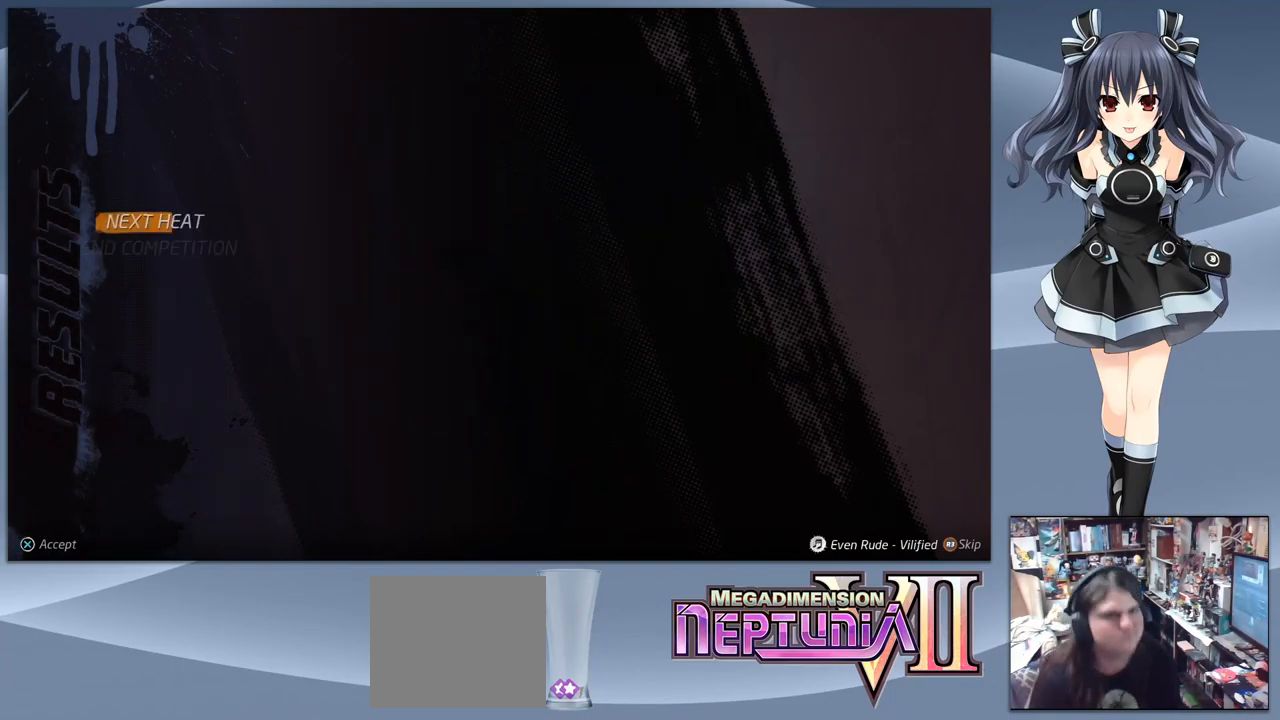
{"buttons": [], "right_stick": "center", "events": [[33, "CROSS", "down"], [133, "CROSS", "up"], [200, "CROSS", "down"], [333, "CROSS", "up"]]}
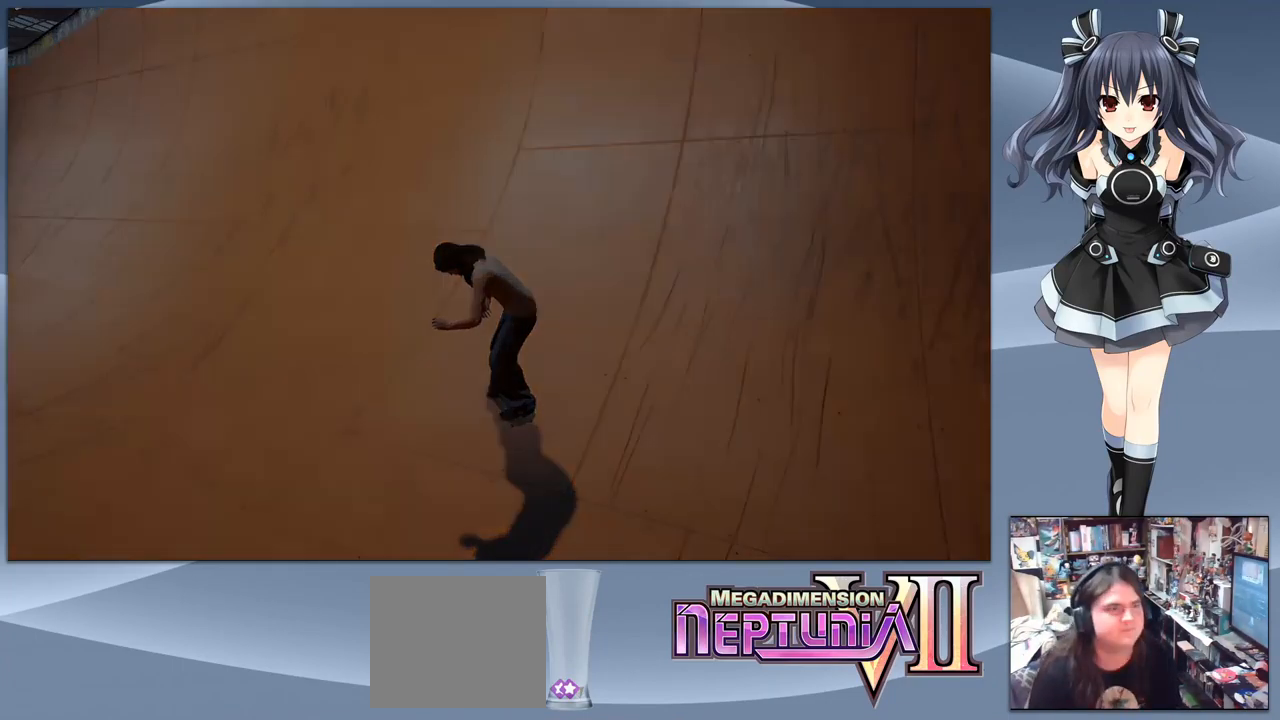
{"buttons": ["CROSS"], "right_stick": "center", "events": [[300, "CROSS", "down"]]}
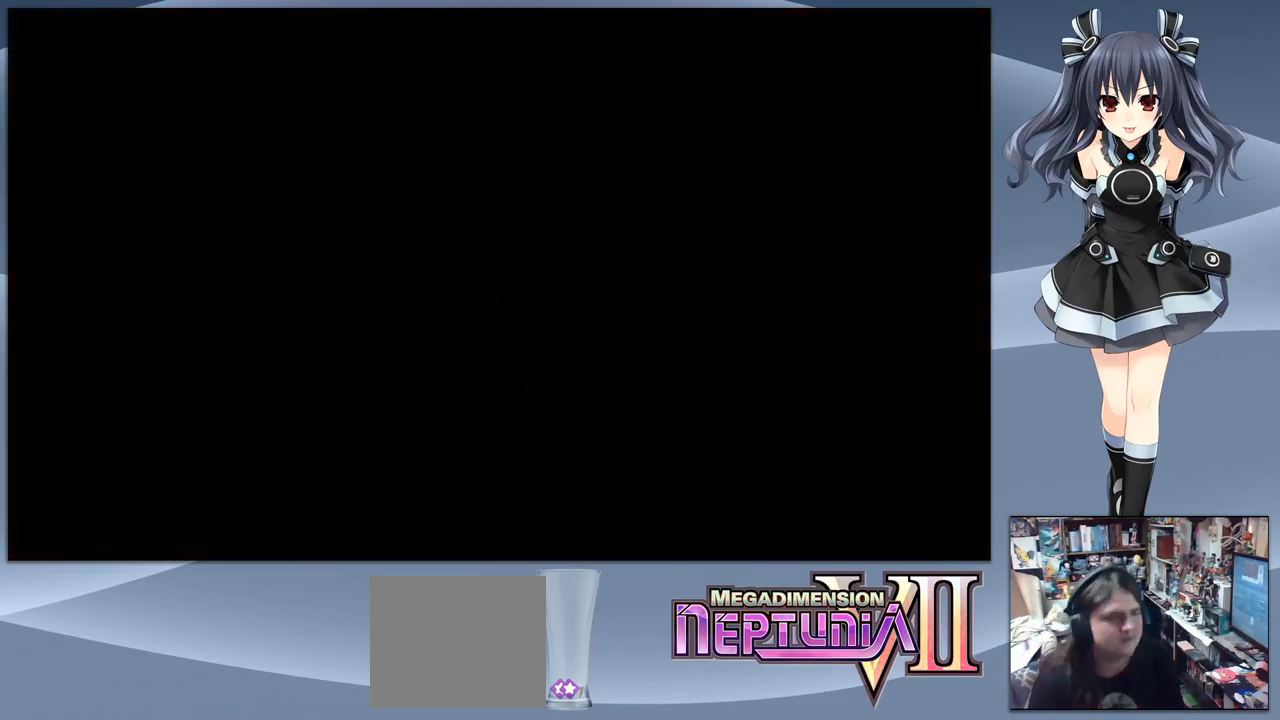
{"buttons": ["CROSS"], "right_stick": "center", "events": []}
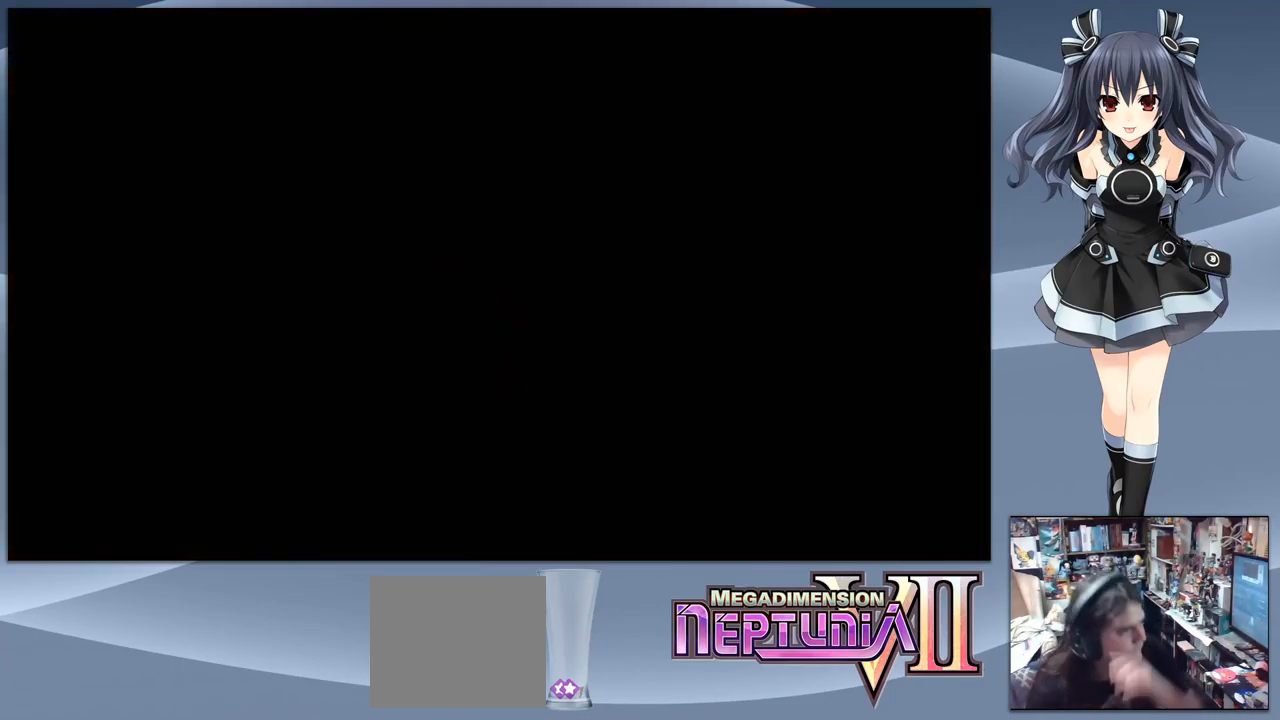
{"buttons": ["CROSS"], "right_stick": "center", "events": []}
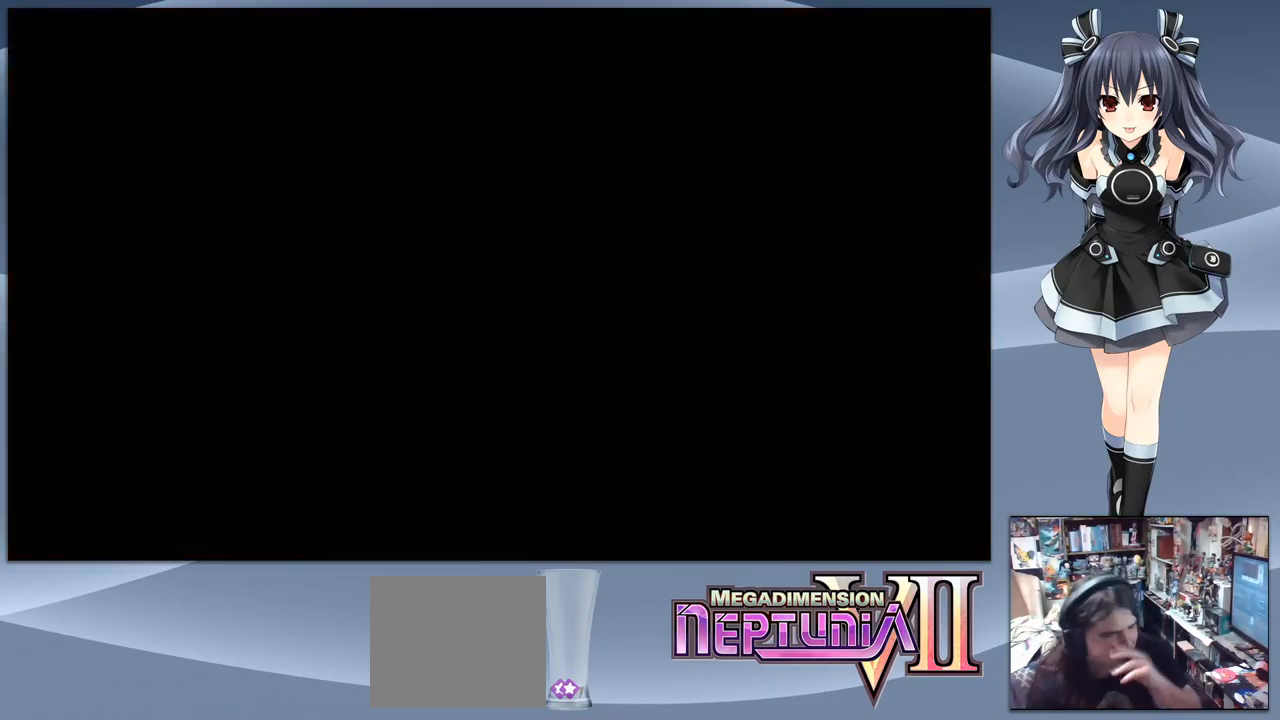
{"buttons": ["CROSS"], "right_stick": "center", "events": []}
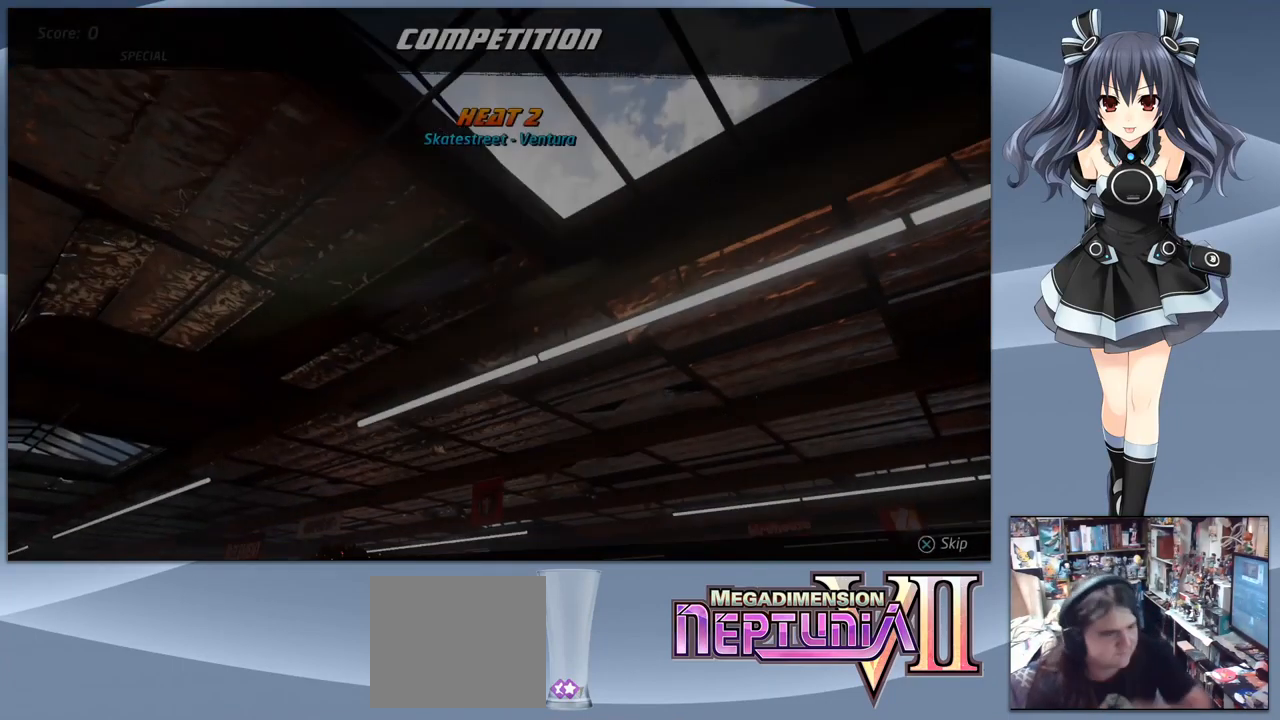
{"buttons": [], "right_stick": "center", "events": [[467, "CROSS", "up"]]}
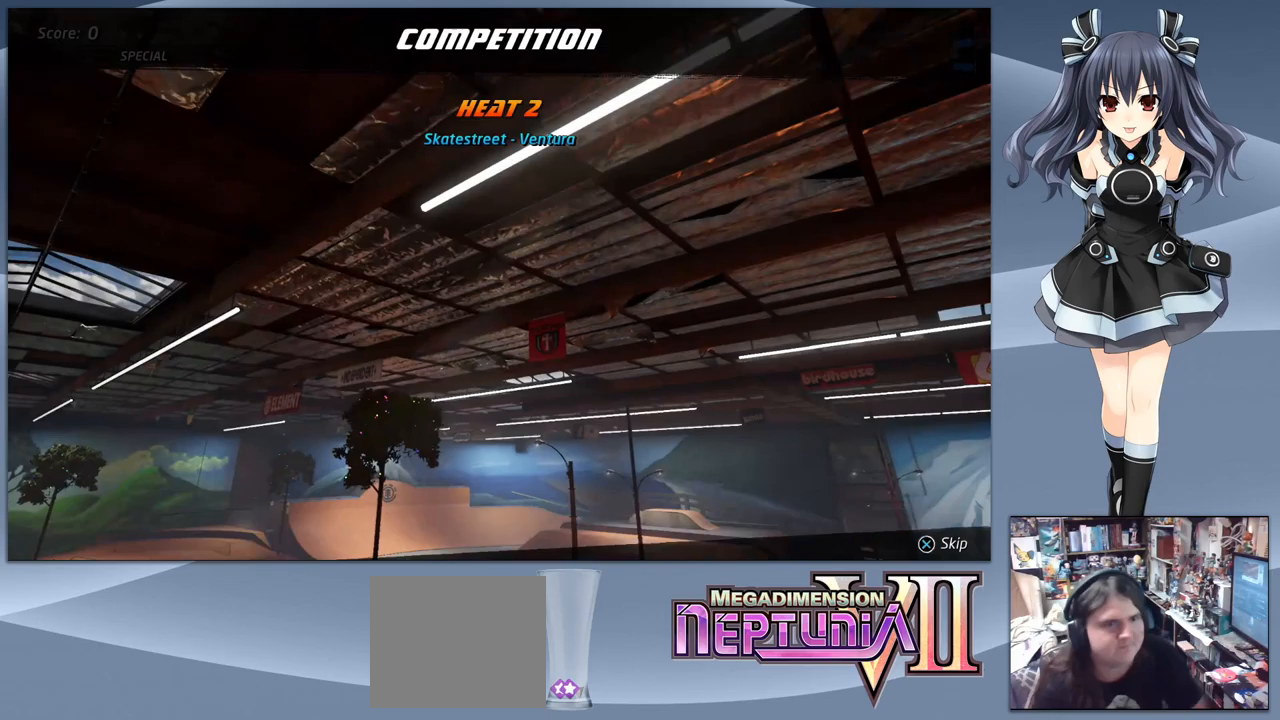
{"buttons": ["CROSS"], "right_stick": "center", "events": [[67, "CROSS", "down"]]}
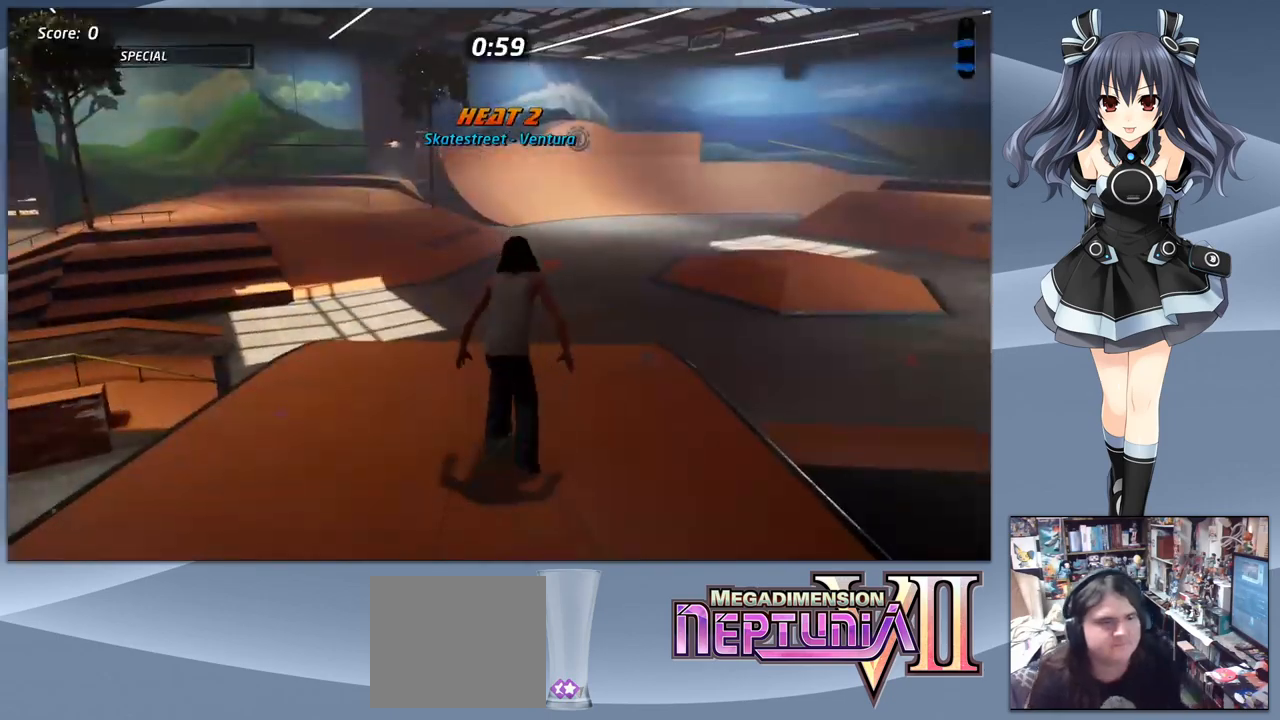
{"buttons": ["CROSS"], "right_stick": "center", "events": []}
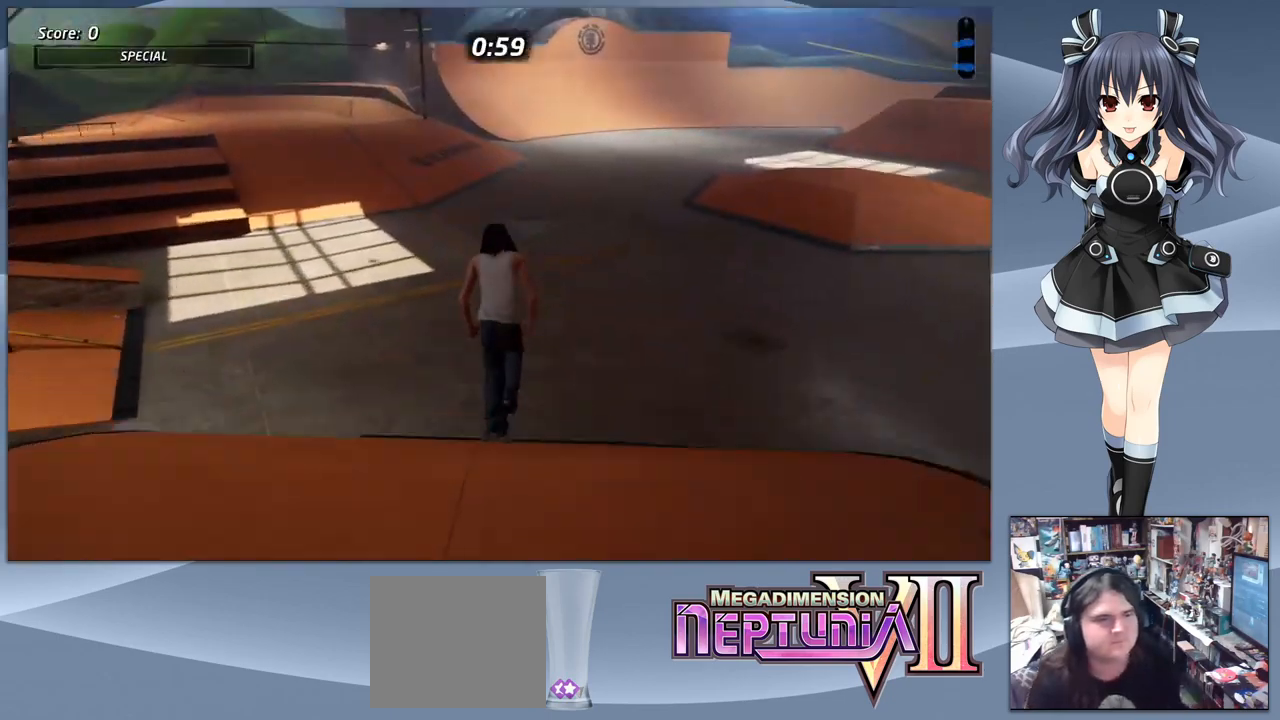
{"buttons": ["CROSS"], "right_stick": "center", "events": [[233, "DPAD_RIGHT", "down"], [367, "DPAD_RIGHT", "up"]]}
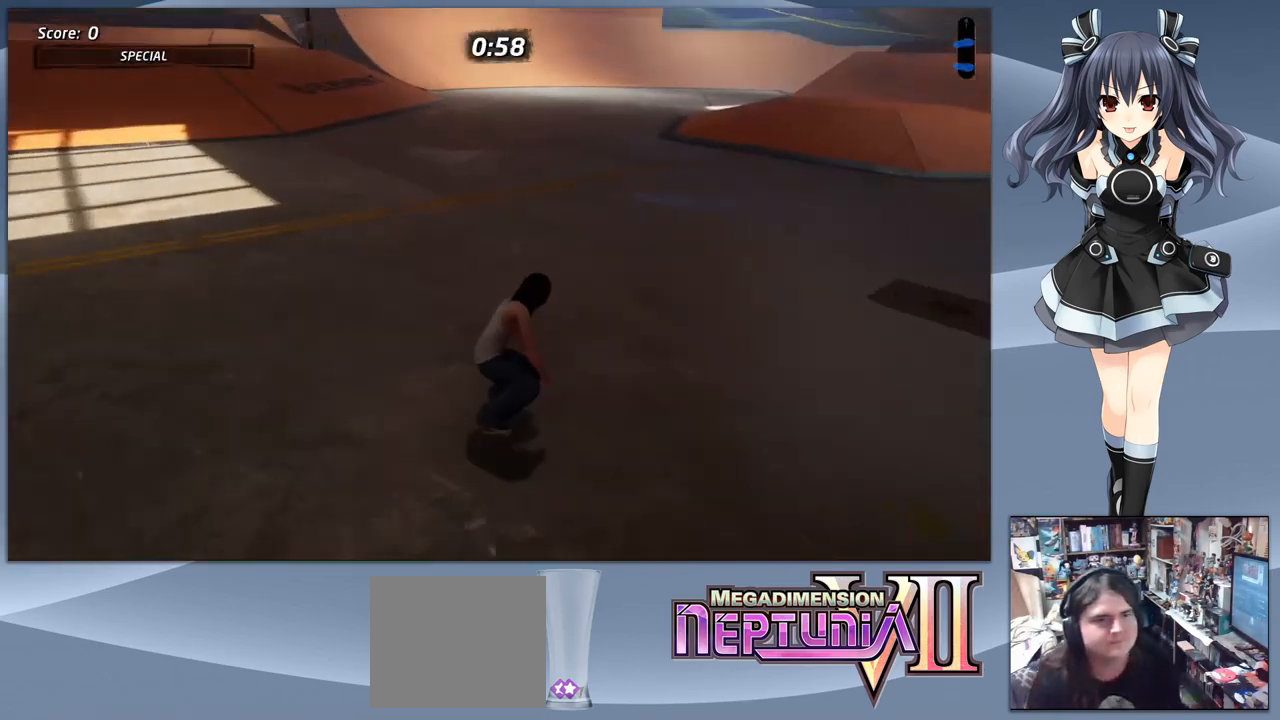
{"buttons": ["DPAD_UP"], "right_stick": "center", "events": [[267, "DPAD_UP", "down"], [333, "DPAD_UP", "up"], [433, "CROSS", "up"], [433, "DPAD_UP", "down"]]}
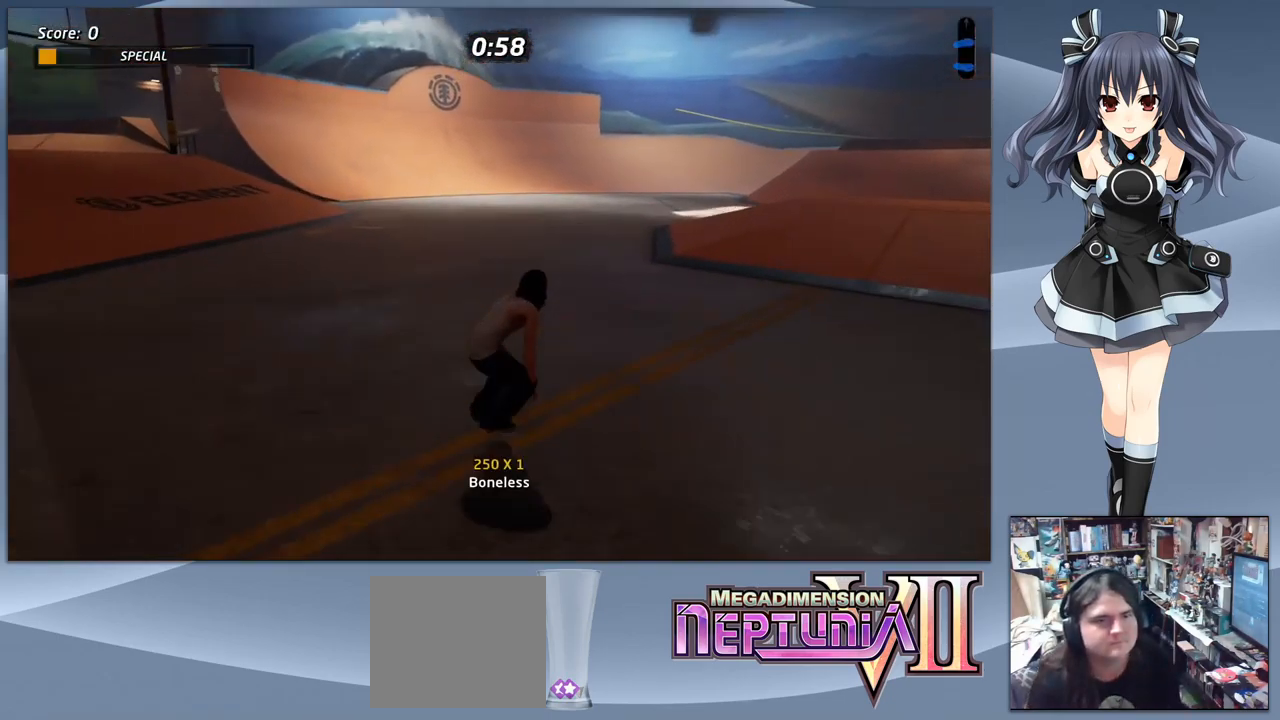
{"buttons": [], "right_stick": "center", "events": [[33, "DPAD_UP", "up"], [367, "DPAD_DOWN", "down"], [467, "DPAD_DOWN", "up"]]}
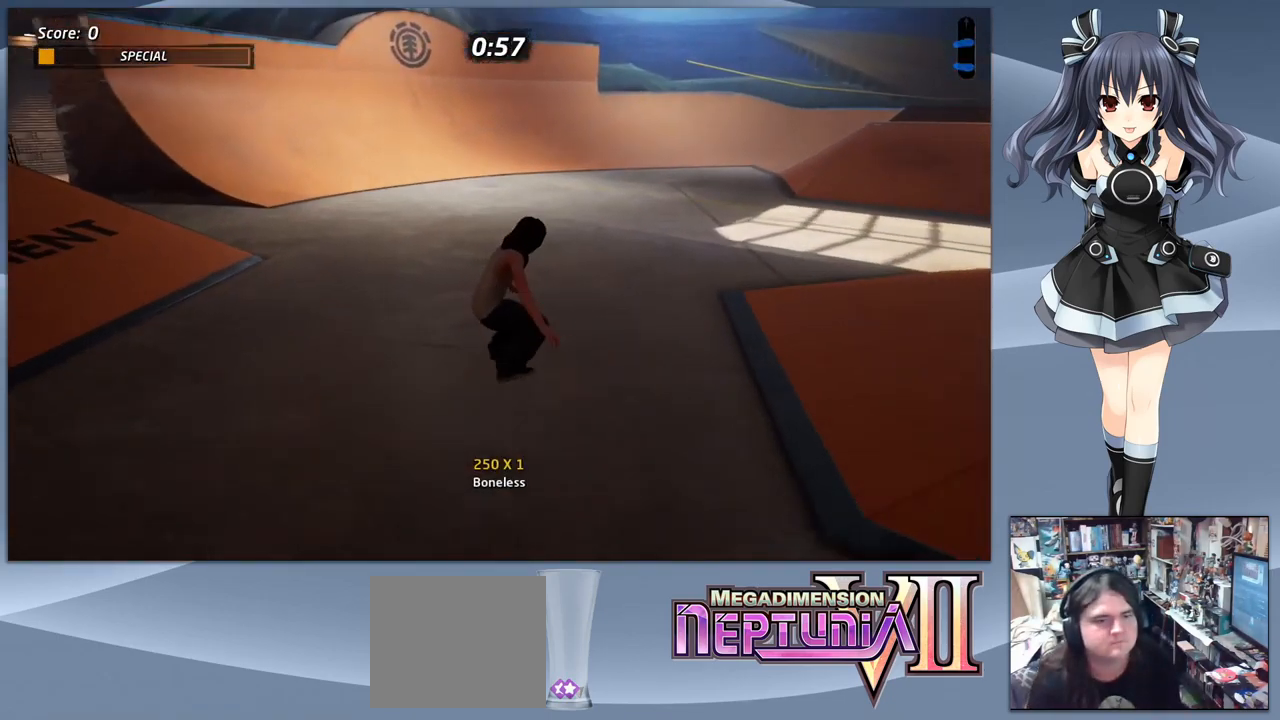
{"buttons": ["SQUARE"], "right_stick": "center", "events": [[67, "DPAD_UP", "down"], [167, "DPAD_UP", "up"], [267, "CIRCLE", "down"], [367, "CIRCLE", "up"], [433, "SQUARE", "down"]]}
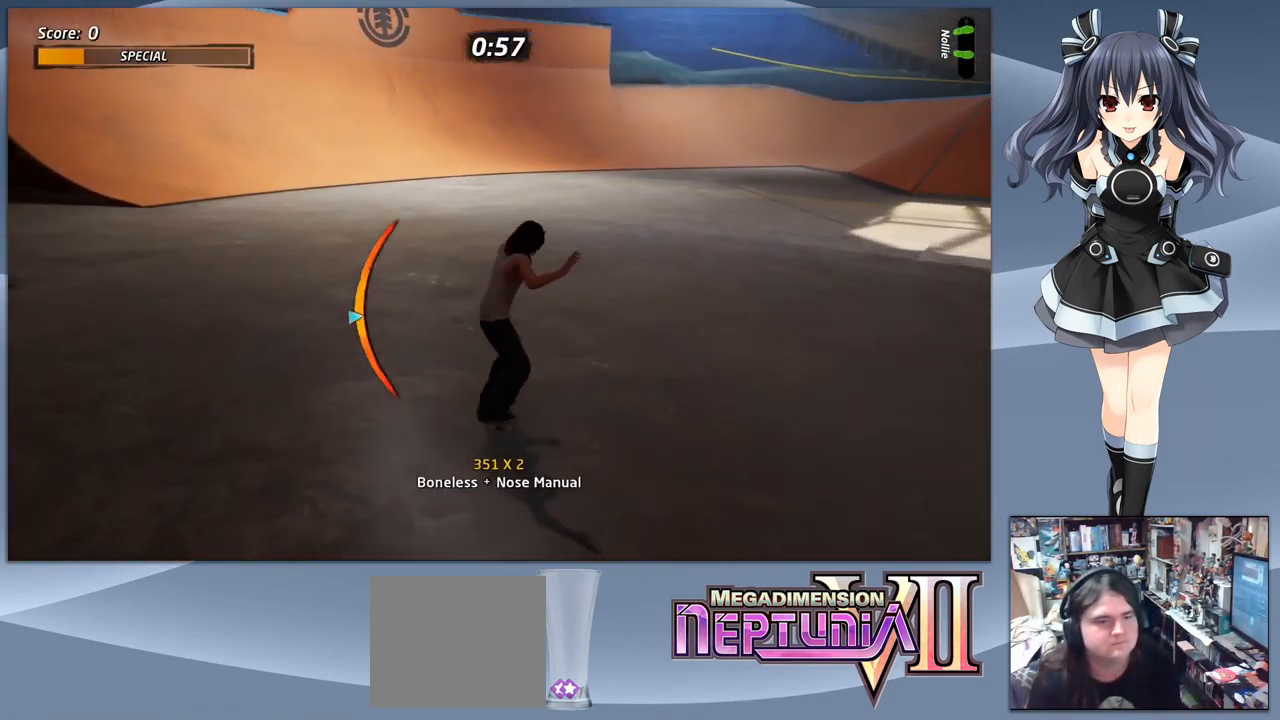
{"buttons": ["CROSS", "DPAD_LEFT"], "right_stick": "center", "events": [[33, "DPAD_DOWN", "down"], [67, "SQUARE", "up"], [100, "DPAD_DOWN", "up"], [267, "DPAD_UP", "down"], [333, "CROSS", "down"], [500, "DPAD_LEFT", "down"], [500, "DPAD_UP", "up"]]}
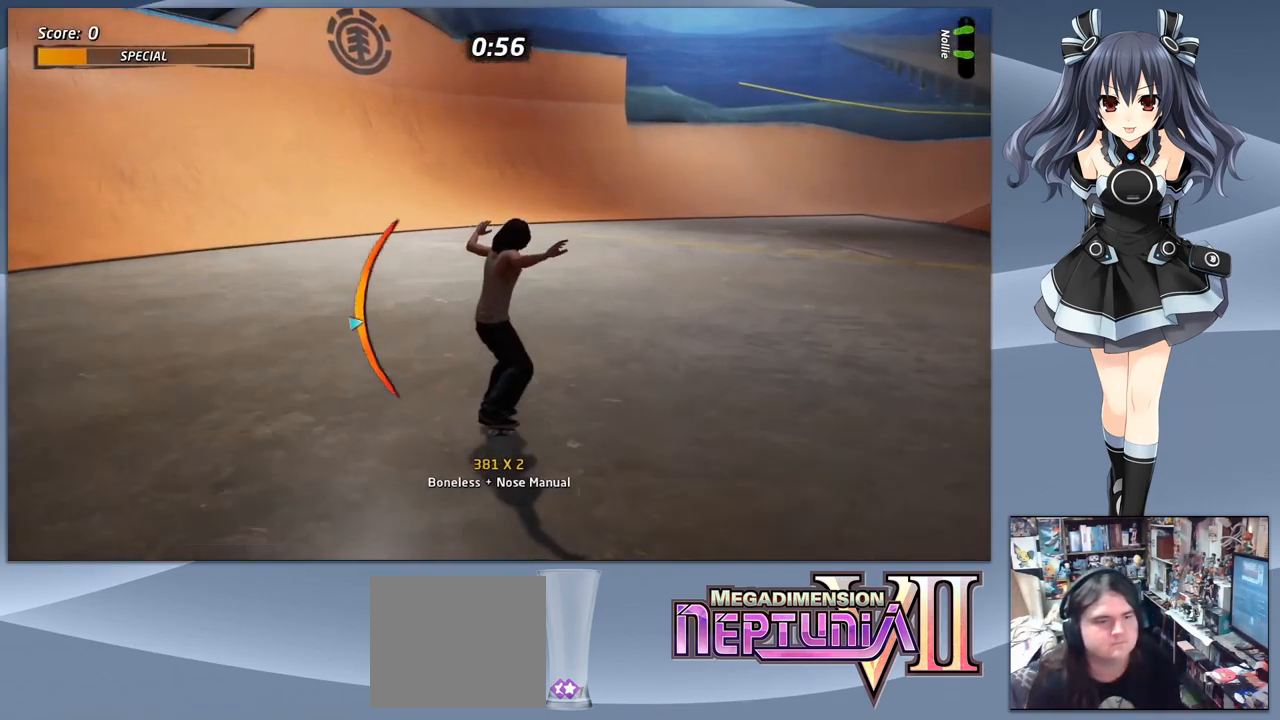
{"buttons": [], "right_stick": "center", "events": [[67, "DPAD_DOWN", "down"], [100, "CROSS", "up"], [133, "DPAD_LEFT", "up"], [133, "SQUARE", "down"], [267, "DPAD_DOWN", "up"], [267, "SQUARE", "up"]]}
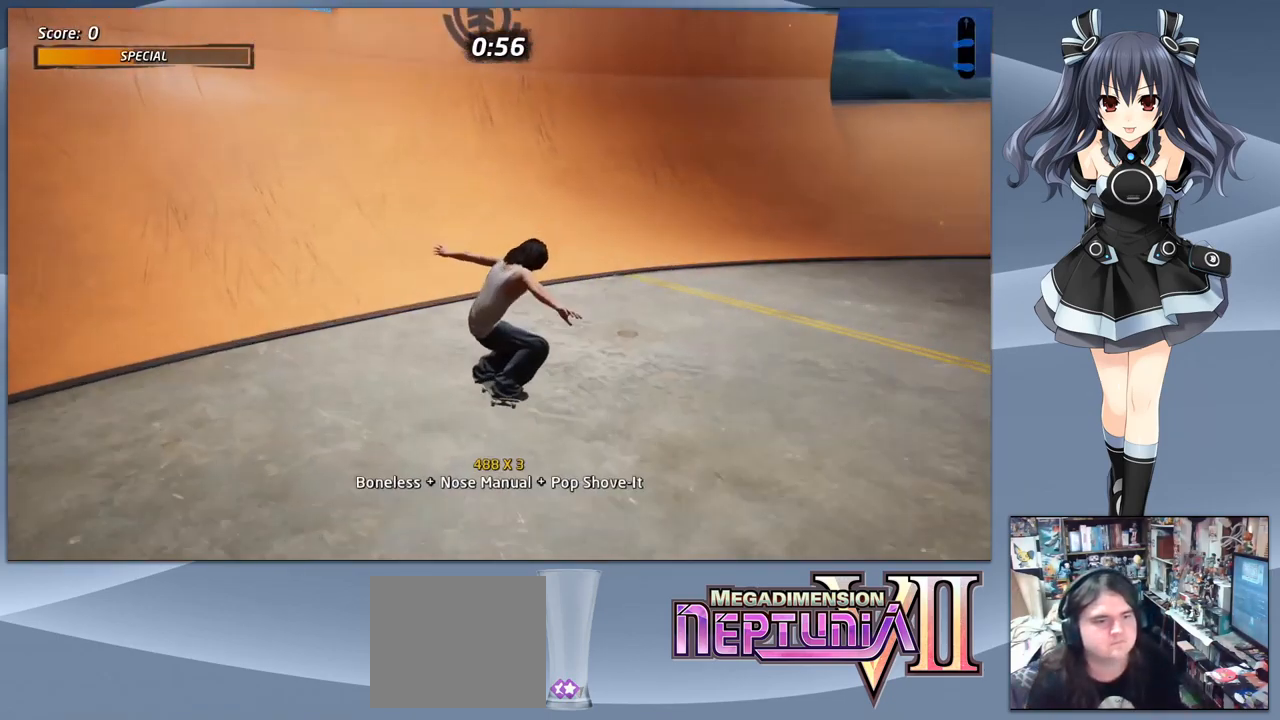
{"buttons": ["CROSS", "DPAD_LEFT"], "right_stick": "center", "events": [[200, "CROSS", "down"], [367, "DPAD_LEFT", "down"]]}
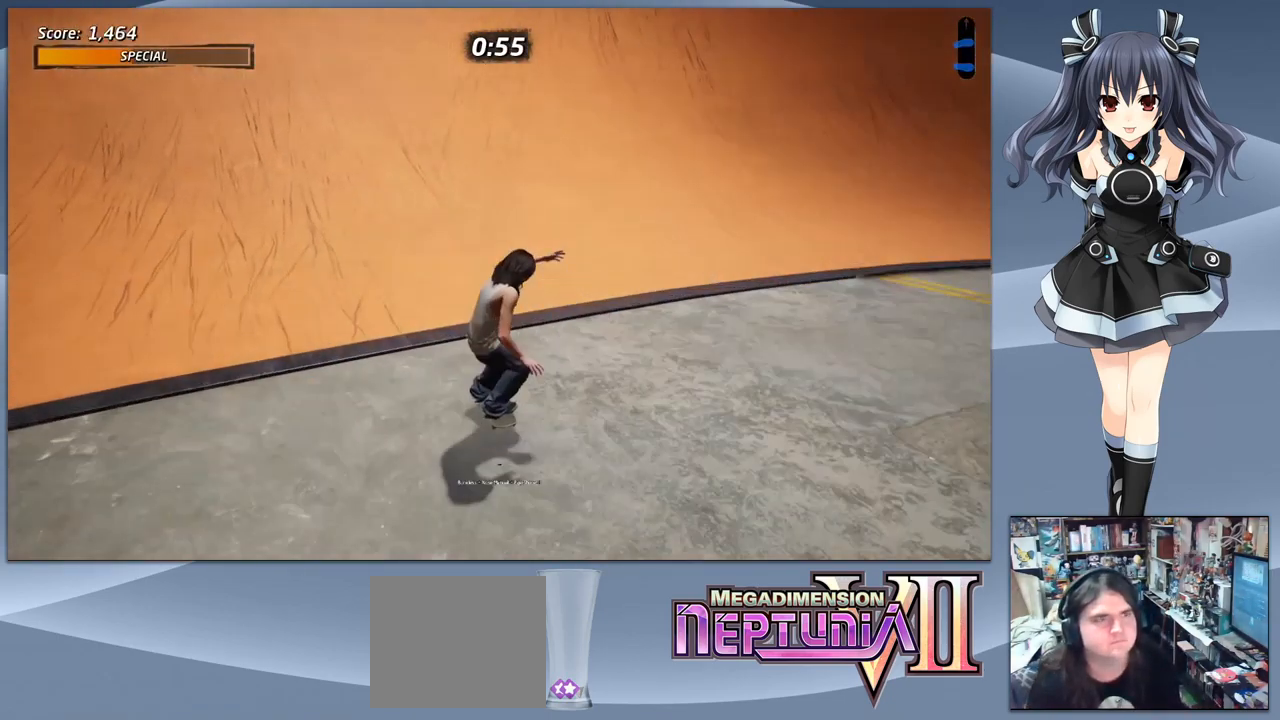
{"buttons": ["CROSS"], "right_stick": "center", "events": [[100, "DPAD_LEFT", "up"]]}
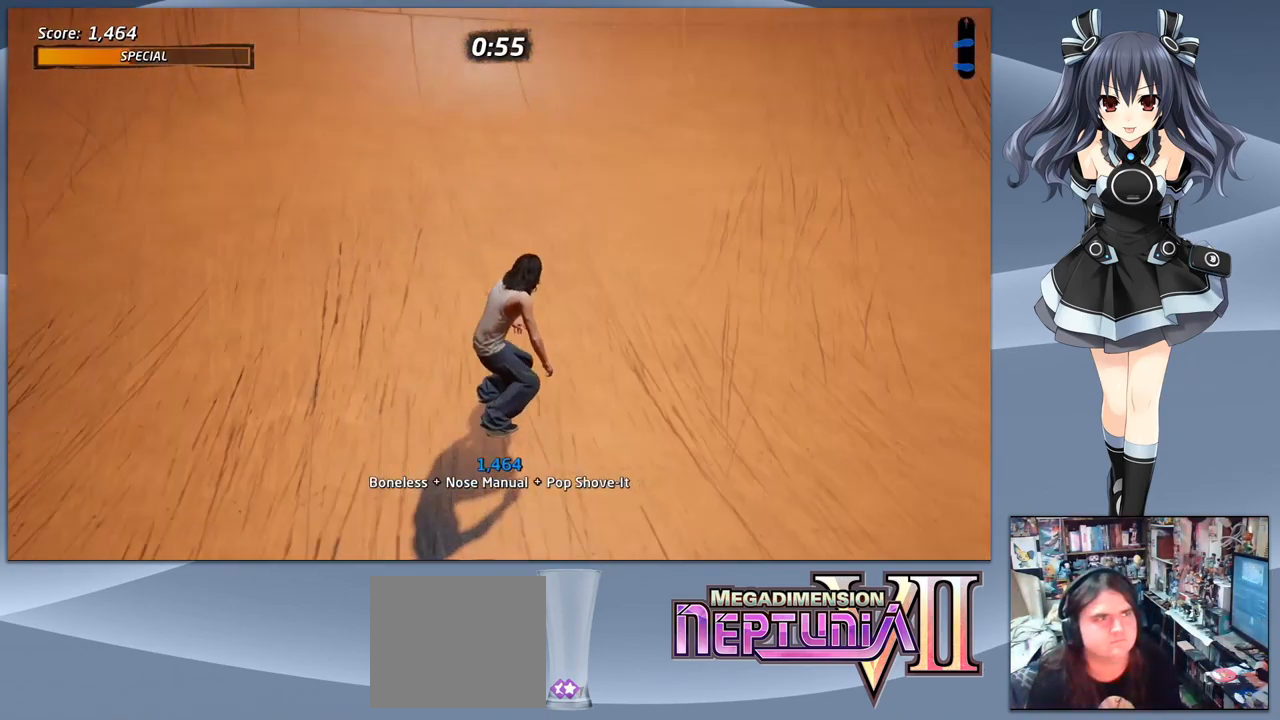
{"buttons": ["CROSS", "DPAD_UP"], "right_stick": "center", "events": [[466, "DPAD_UP", "down"]]}